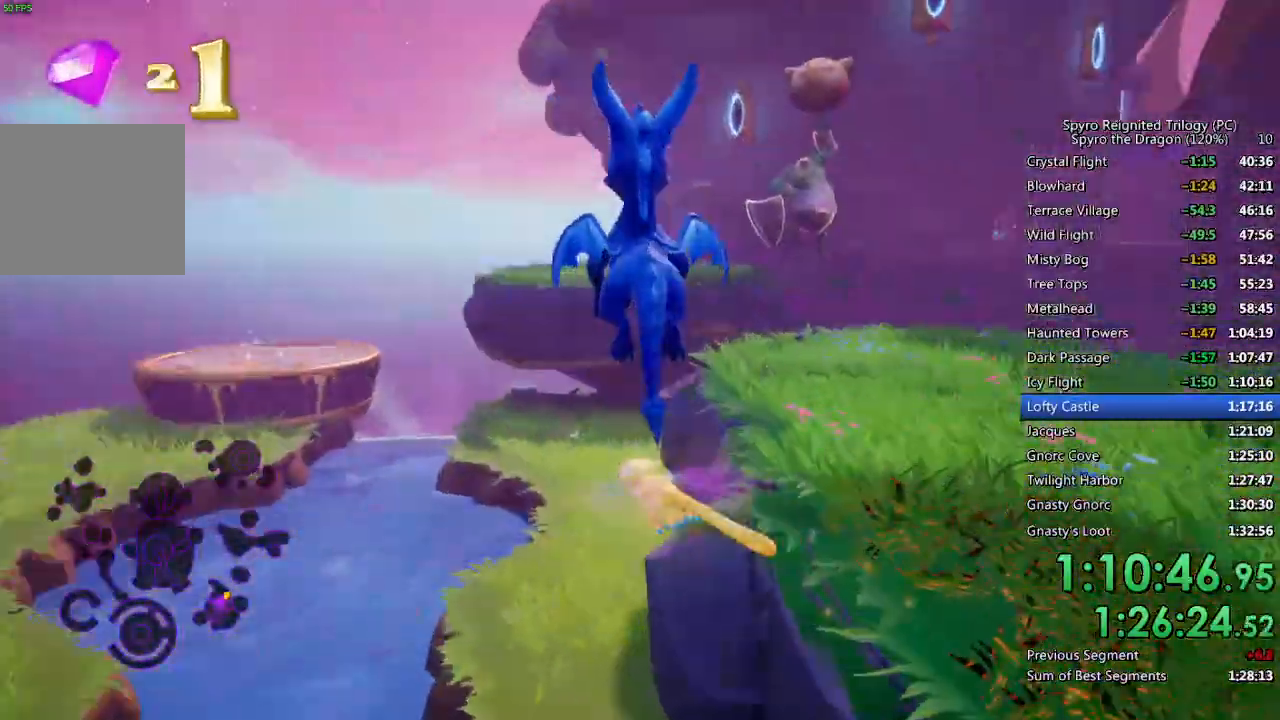
Gameplay with a controller (PlayStation layout); each line is a JSON object with the inputs held at the frame after it. "events" lists button and stick changes between this image and that frame as [ms after this image, input, new state], when the widget could be followed in between.
{"buttons": ["SQUARE"], "left_stick": "center", "right_stick": "center", "events": [[100, "CROSS", "up"], [117, "right_stick", "center"], [183, "left_stick", "up"], [233, "SQUARE", "down"], [350, "left_stick", "center"]]}
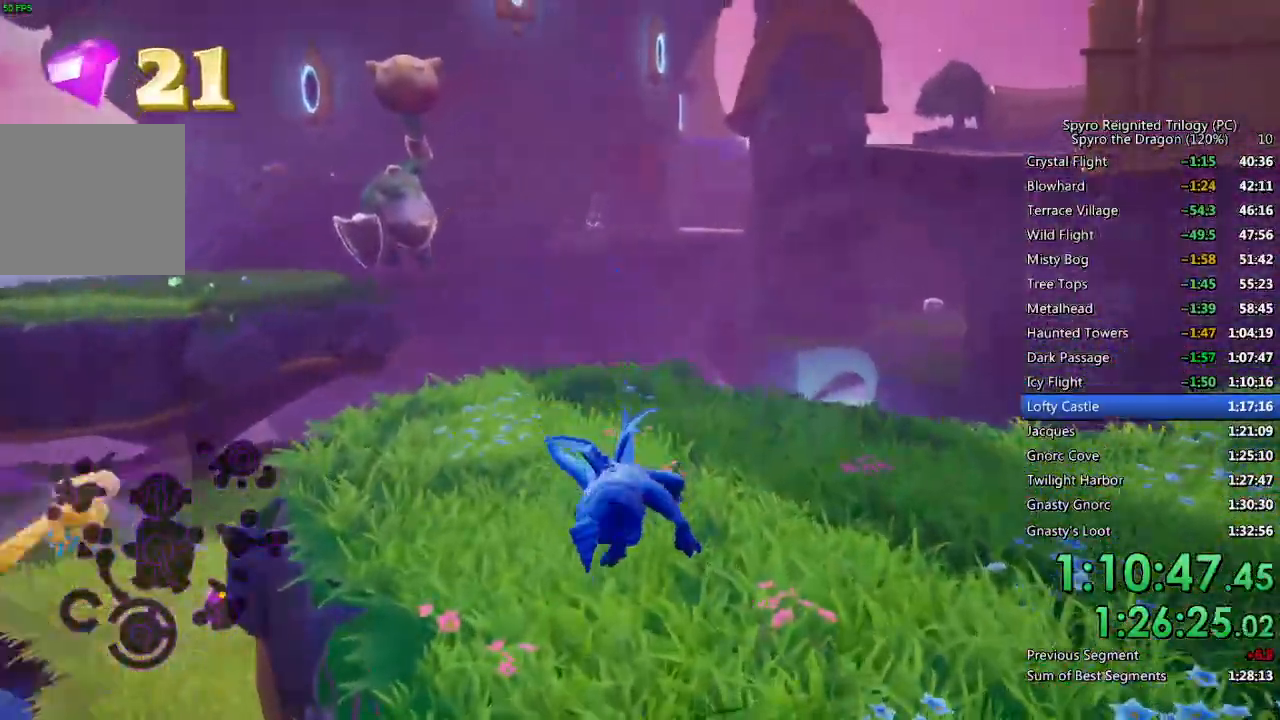
{"buttons": ["SQUARE"], "left_stick": "up-left", "right_stick": "center", "events": [[150, "left_stick", "up-left"], [417, "left_stick", "center"], [500, "left_stick", "up-left"]]}
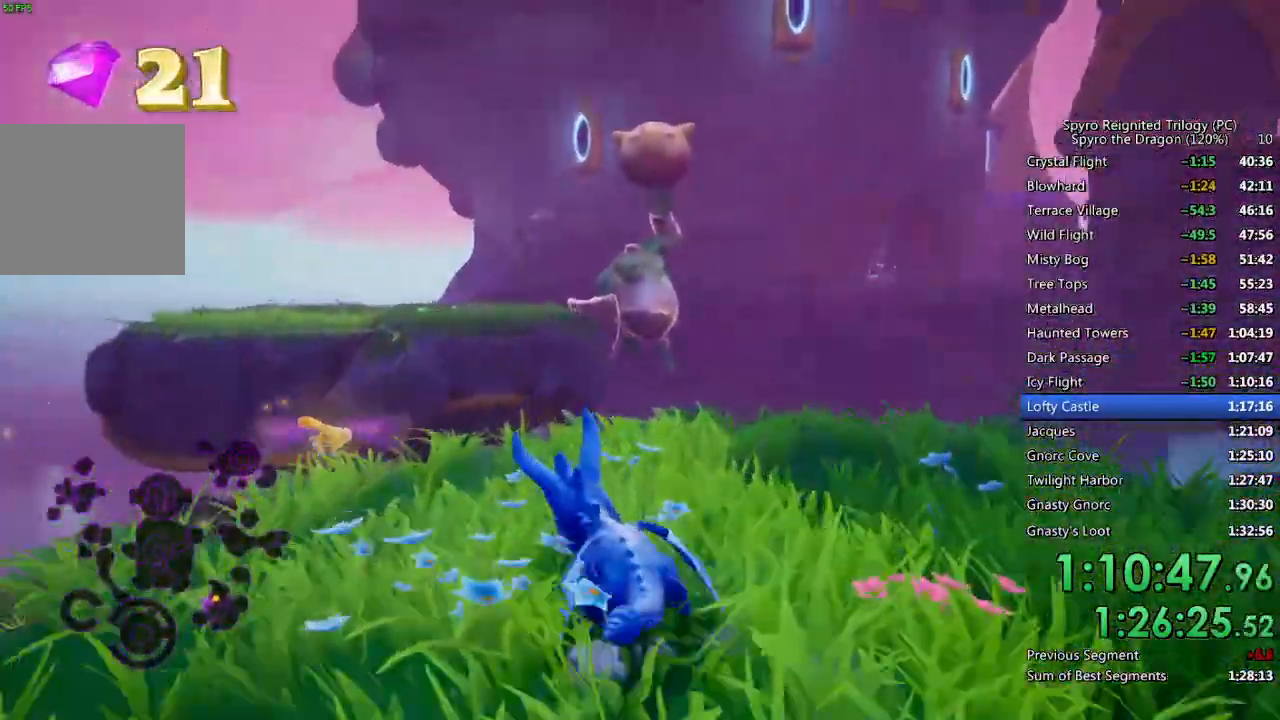
{"buttons": ["CROSS", "SQUARE"], "left_stick": "up", "right_stick": "center", "events": [[250, "left_stick", "up-right"], [267, "CROSS", "down"], [500, "left_stick", "up"]]}
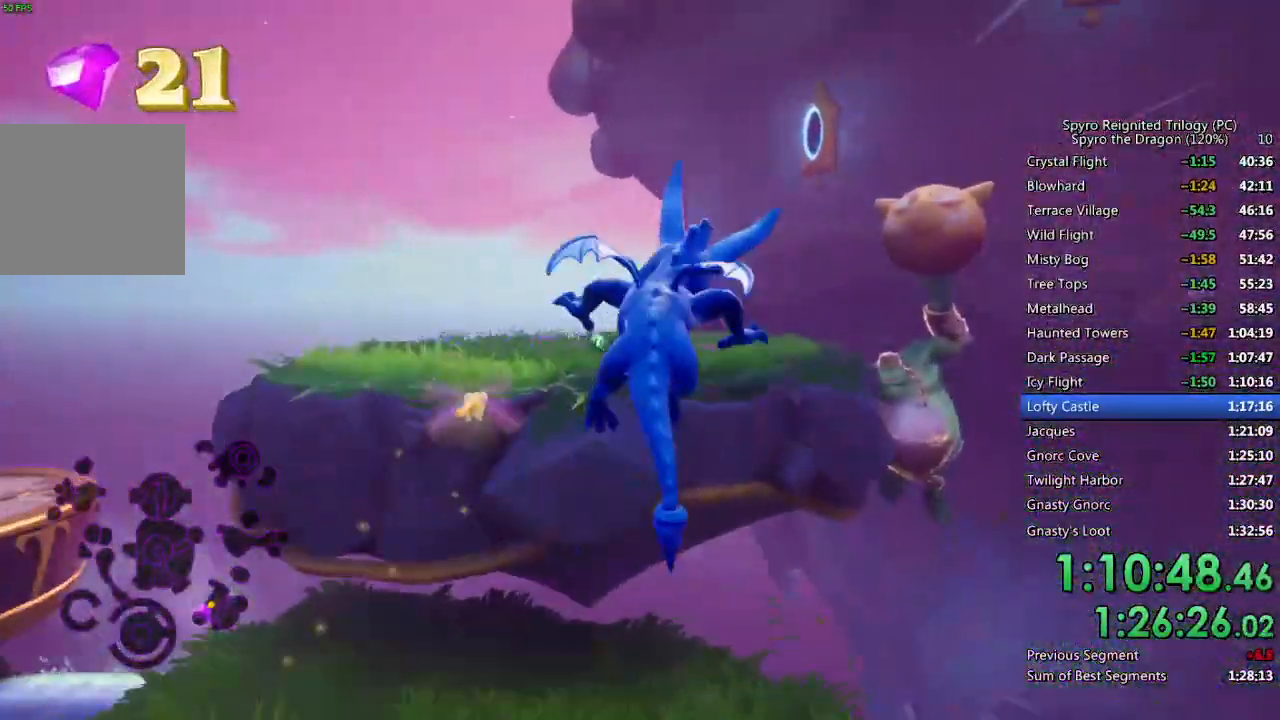
{"buttons": [], "left_stick": "up", "right_stick": "center", "events": [[233, "CROSS", "up"], [233, "SQUARE", "up"], [283, "CROSS", "down"], [400, "CROSS", "up"]]}
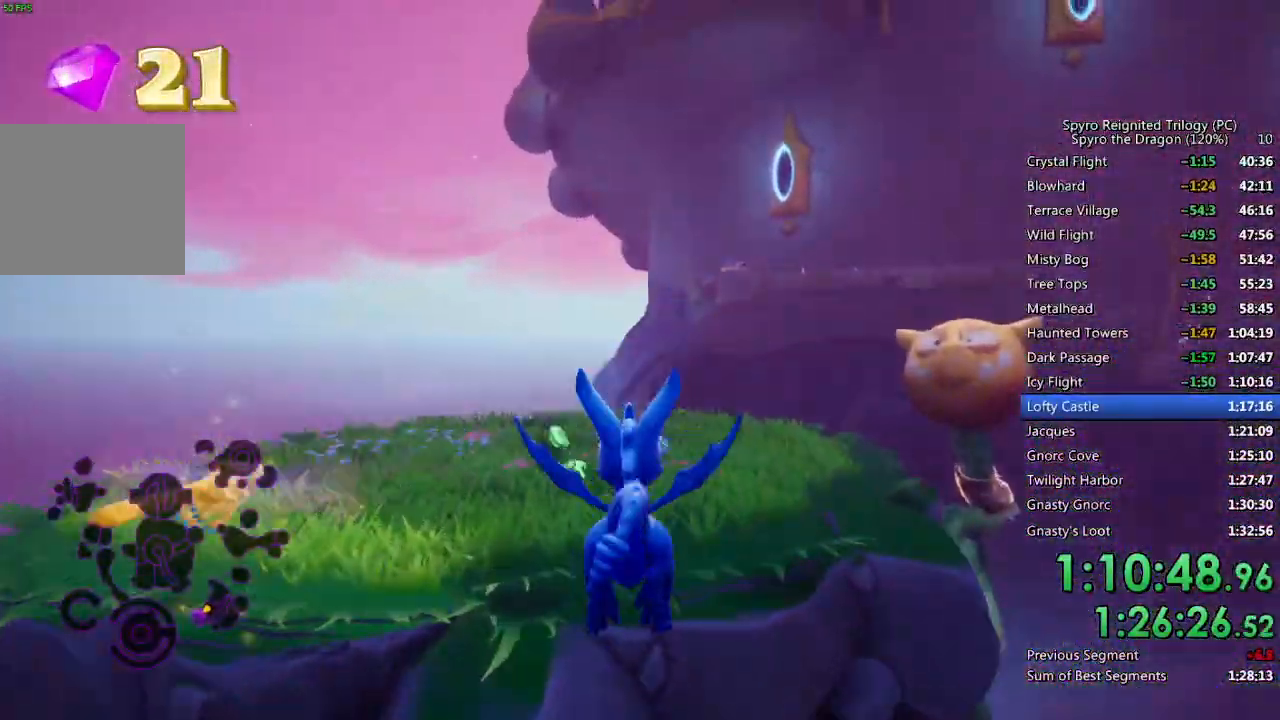
{"buttons": ["SQUARE"], "left_stick": "up-right", "right_stick": "center", "events": [[367, "SQUARE", "down"], [467, "left_stick", "up-right"]]}
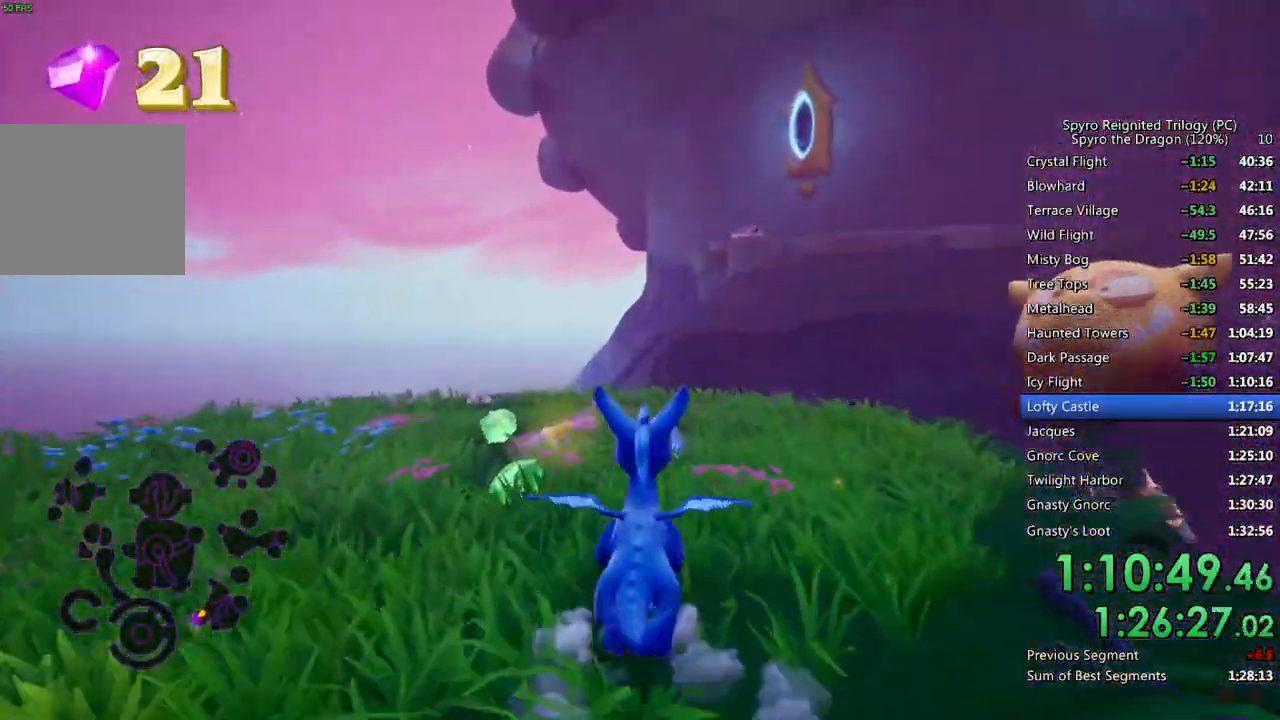
{"buttons": ["CROSS"], "left_stick": "up-right", "right_stick": "center", "events": [[150, "SQUARE", "up"], [233, "CIRCLE", "down"], [283, "CROSS", "down"], [317, "CIRCLE", "up"]]}
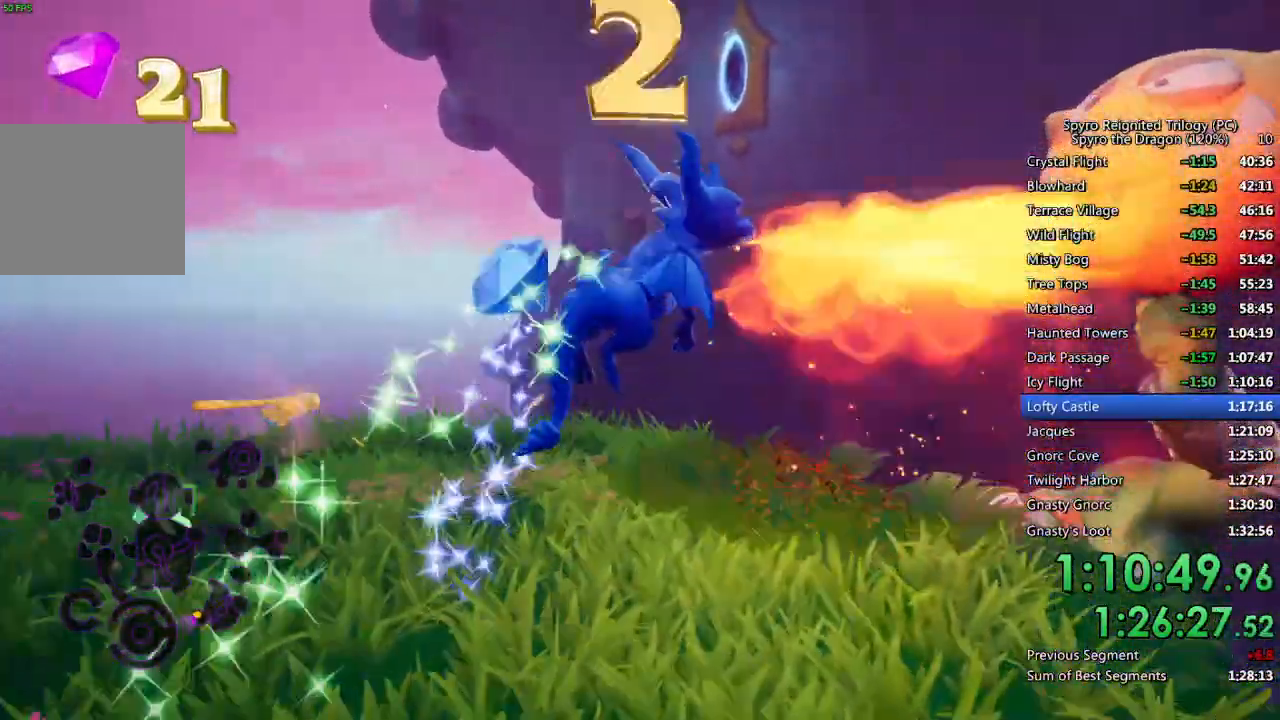
{"buttons": [], "left_stick": "up-left", "right_stick": "left", "events": [[50, "CROSS", "up"], [117, "right_stick", "left"], [317, "left_stick", "up-left"]]}
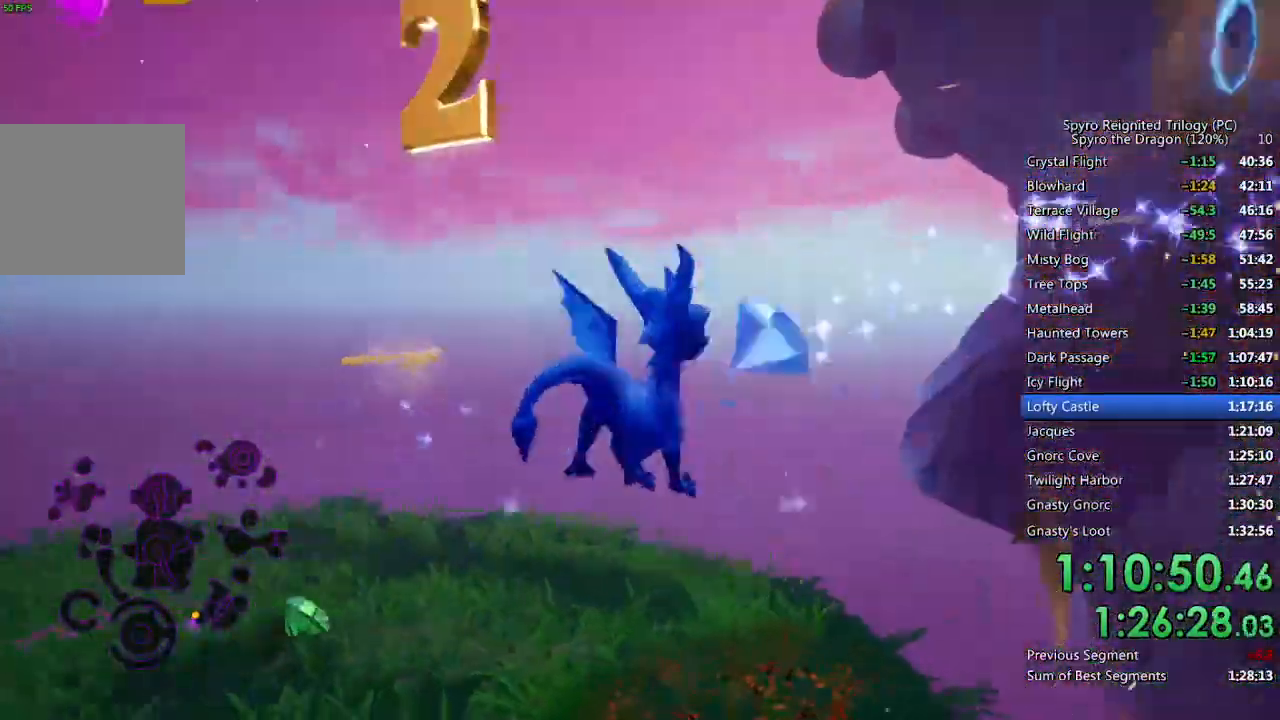
{"buttons": [], "left_stick": "up", "right_stick": "left", "events": [[33, "left_stick", "center"], [100, "left_stick", "up-left"], [283, "left_stick", "center"], [333, "left_stick", "up-left"], [450, "left_stick", "up"]]}
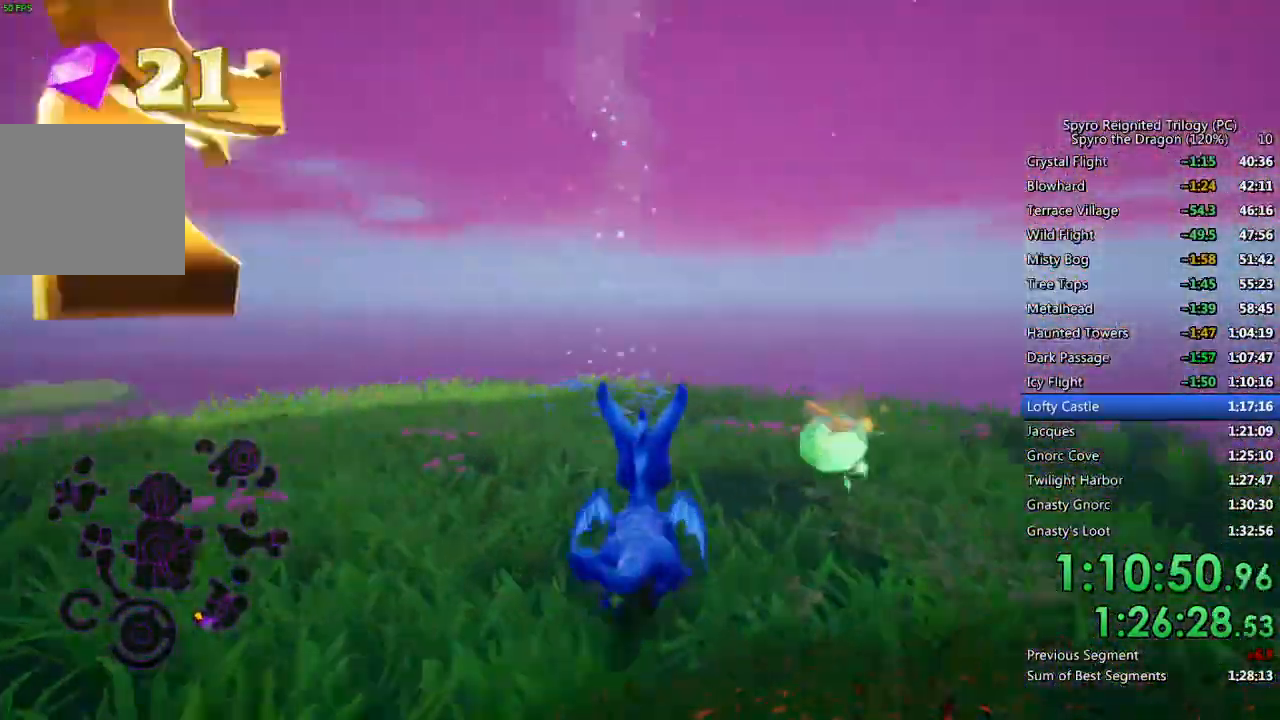
{"buttons": [], "left_stick": "up", "right_stick": "center", "events": [[33, "right_stick", "center"], [133, "right_stick", "down-left"], [300, "right_stick", "center"]]}
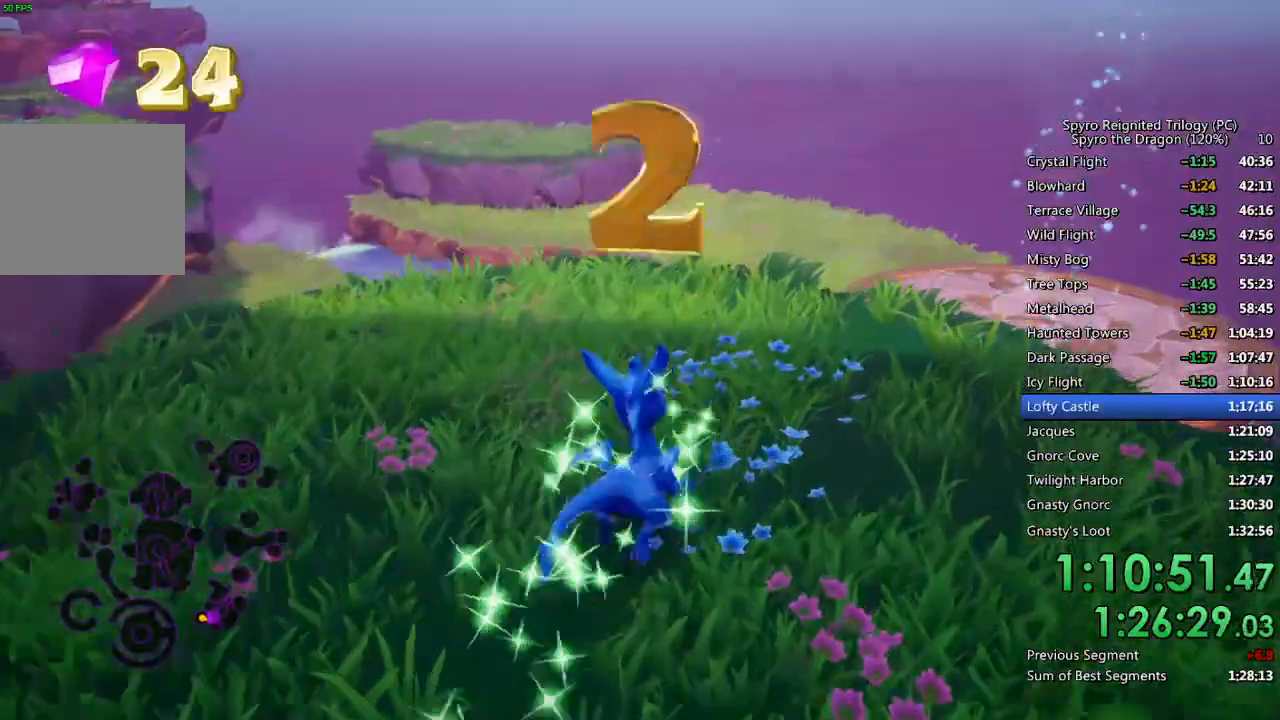
{"buttons": ["SQUARE"], "left_stick": "left", "right_stick": "center", "events": [[50, "left_stick", "up-left"], [150, "SQUARE", "down"], [367, "left_stick", "center"], [467, "left_stick", "left"]]}
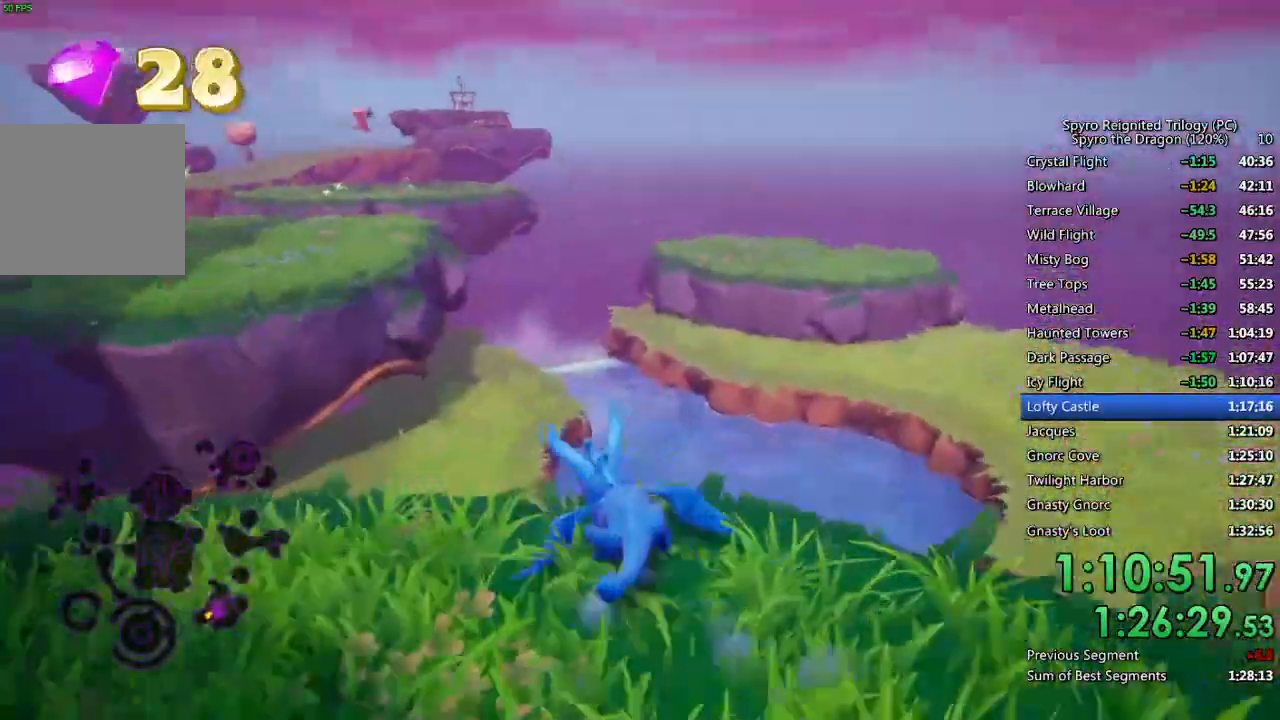
{"buttons": ["CROSS", "SQUARE"], "left_stick": "up-right", "right_stick": "center", "events": [[83, "left_stick", "center"], [183, "CROSS", "down"], [183, "left_stick", "right"], [383, "left_stick", "up-right"]]}
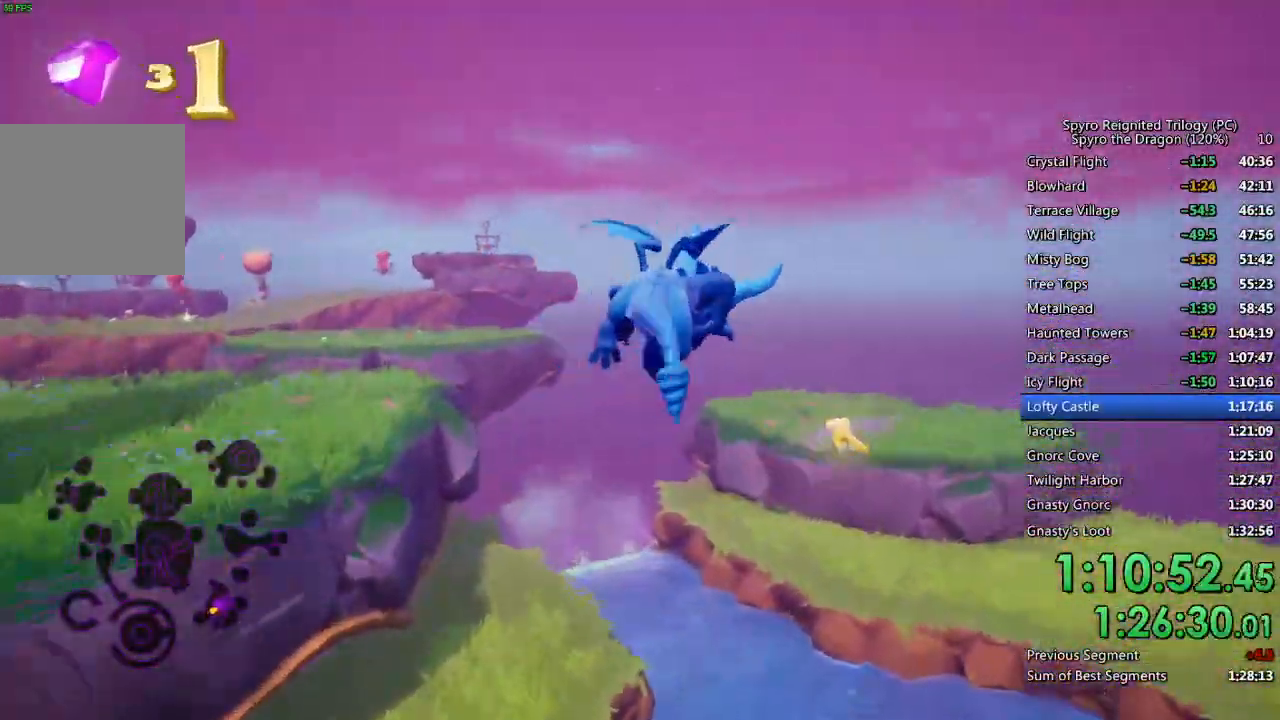
{"buttons": [], "left_stick": "center", "right_stick": "center", "events": [[117, "SQUARE", "up"], [133, "CROSS", "up"], [167, "CROSS", "down"], [267, "CROSS", "up"], [300, "left_stick", "up"], [483, "left_stick", "center"]]}
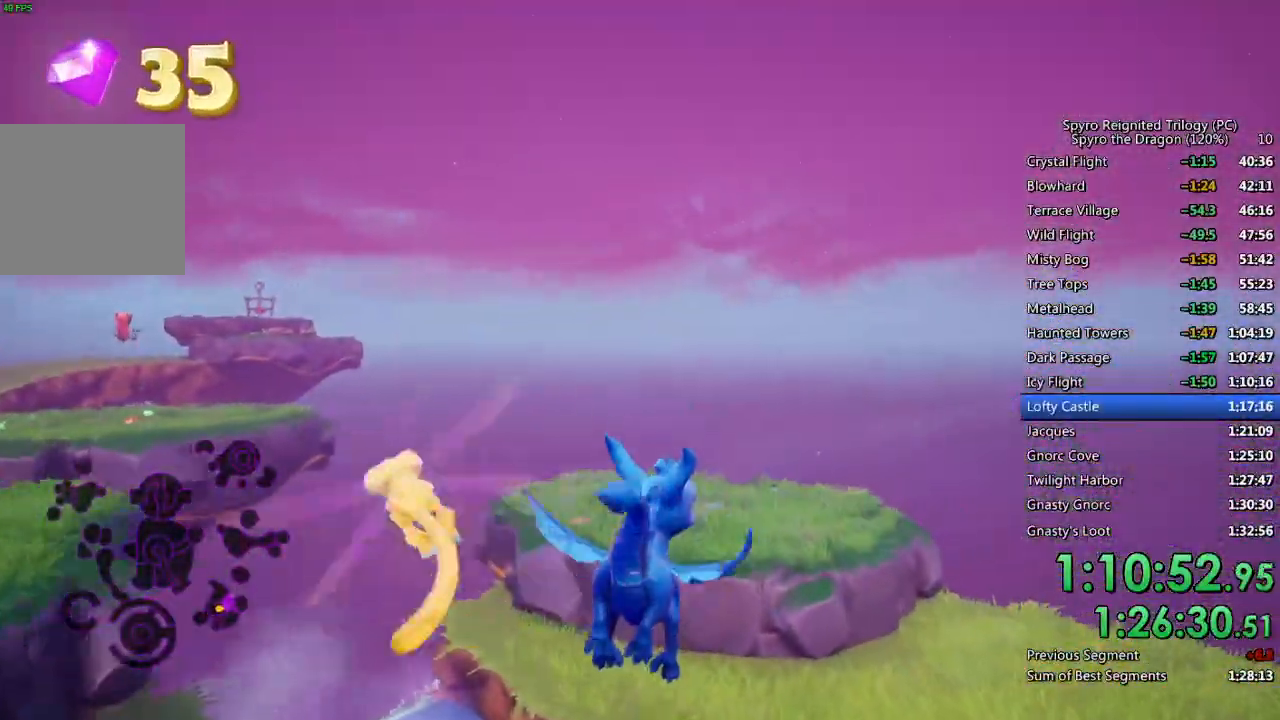
{"buttons": [], "left_stick": "up", "right_stick": "center", "events": [[67, "left_stick", "left"], [167, "left_stick", "center"], [500, "left_stick", "up"]]}
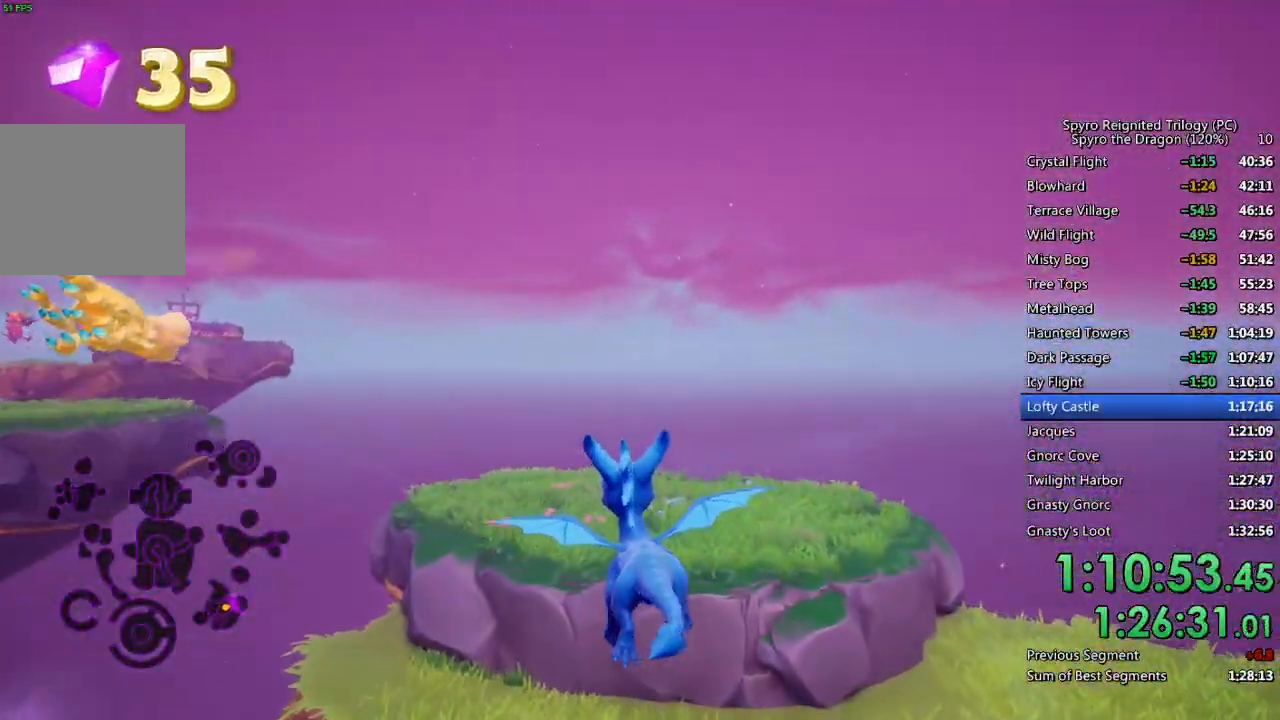
{"buttons": ["CROSS"], "left_stick": "up", "right_stick": "center", "events": [[33, "SQUARE", "down"], [333, "SQUARE", "up"], [417, "CROSS", "down"]]}
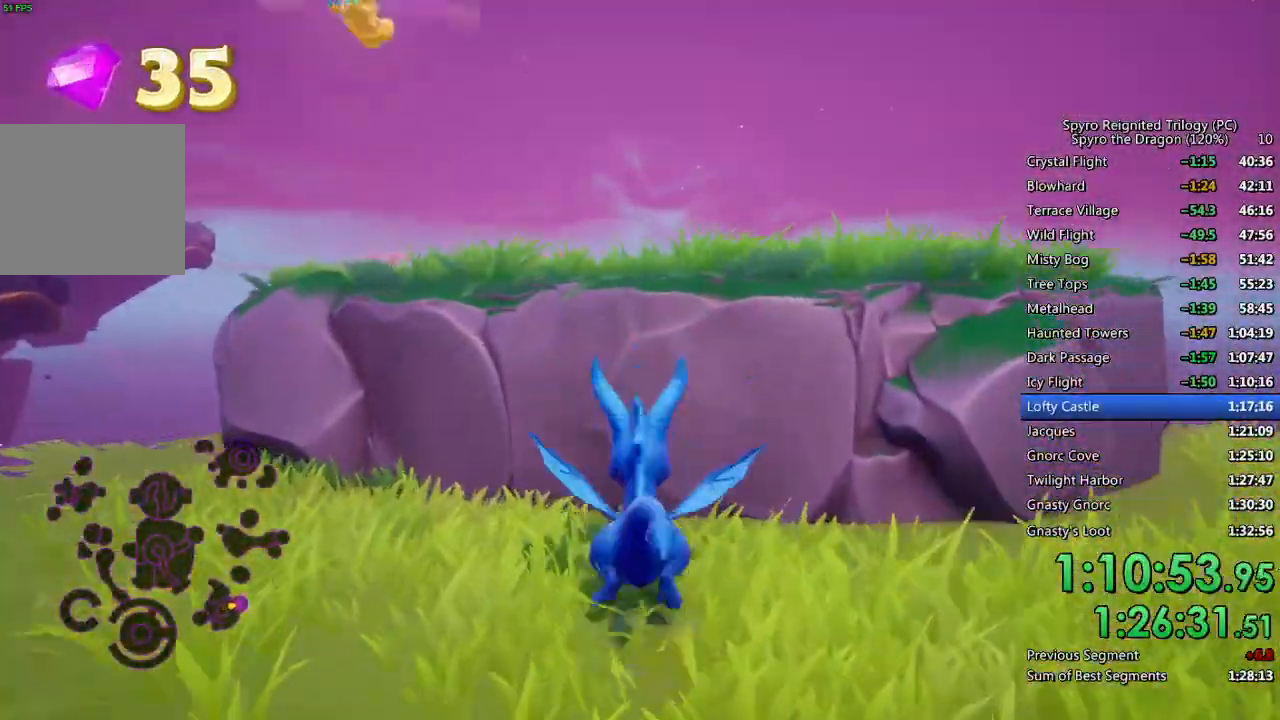
{"buttons": ["CROSS"], "left_stick": "up-right", "right_stick": "center", "events": [[233, "CROSS", "up"], [333, "CROSS", "down"], [433, "left_stick", "up-right"]]}
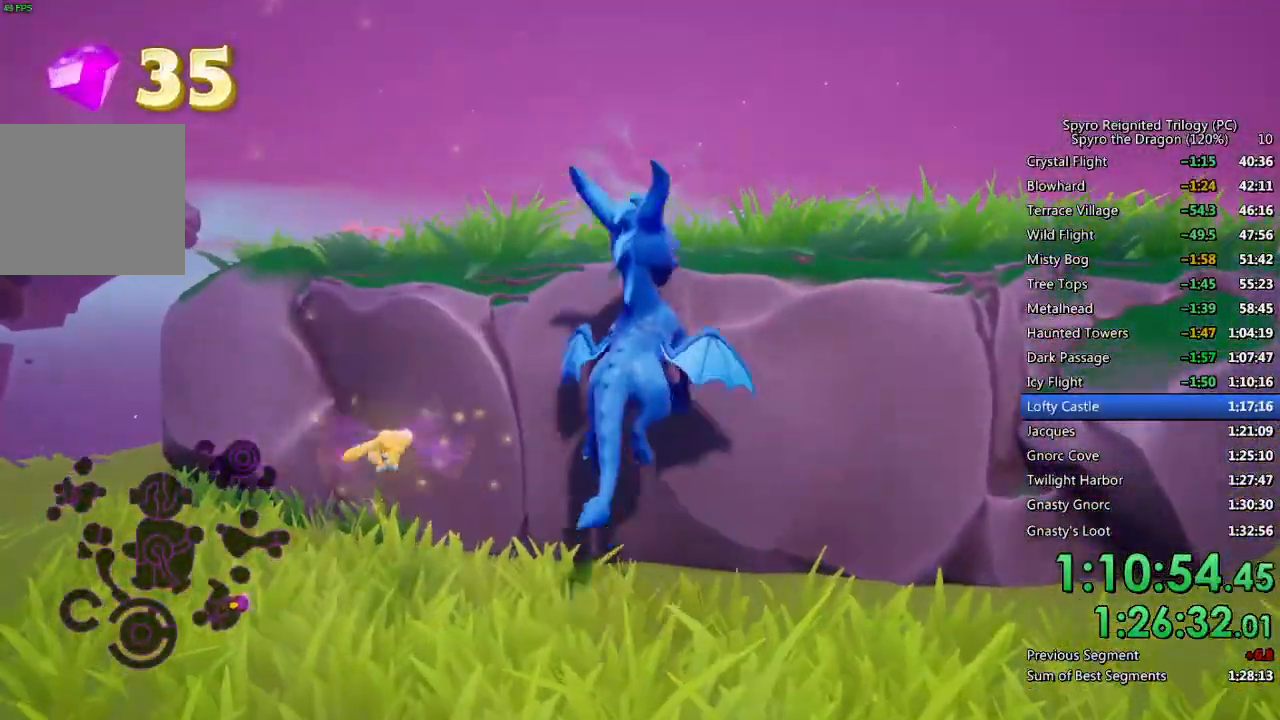
{"buttons": [], "left_stick": "up-right", "right_stick": "left", "events": [[33, "CROSS", "up"], [50, "right_stick", "left"]]}
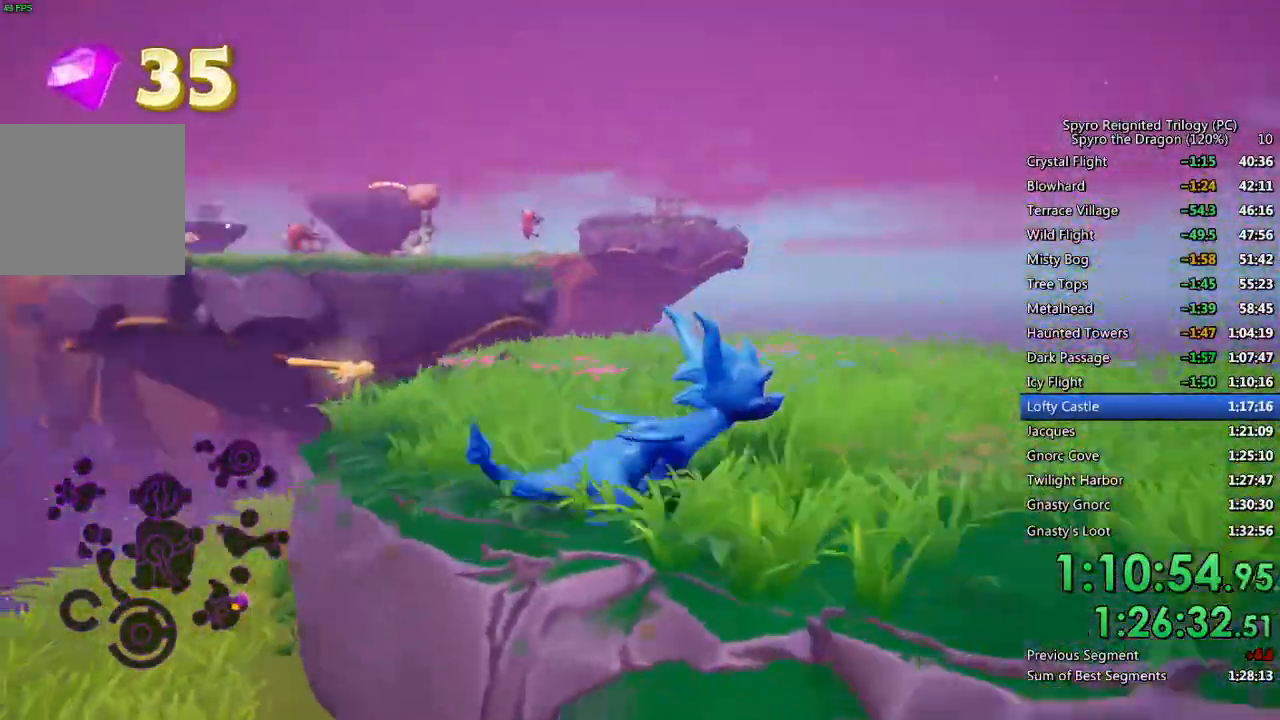
{"buttons": [], "left_stick": "up", "right_stick": "center"}
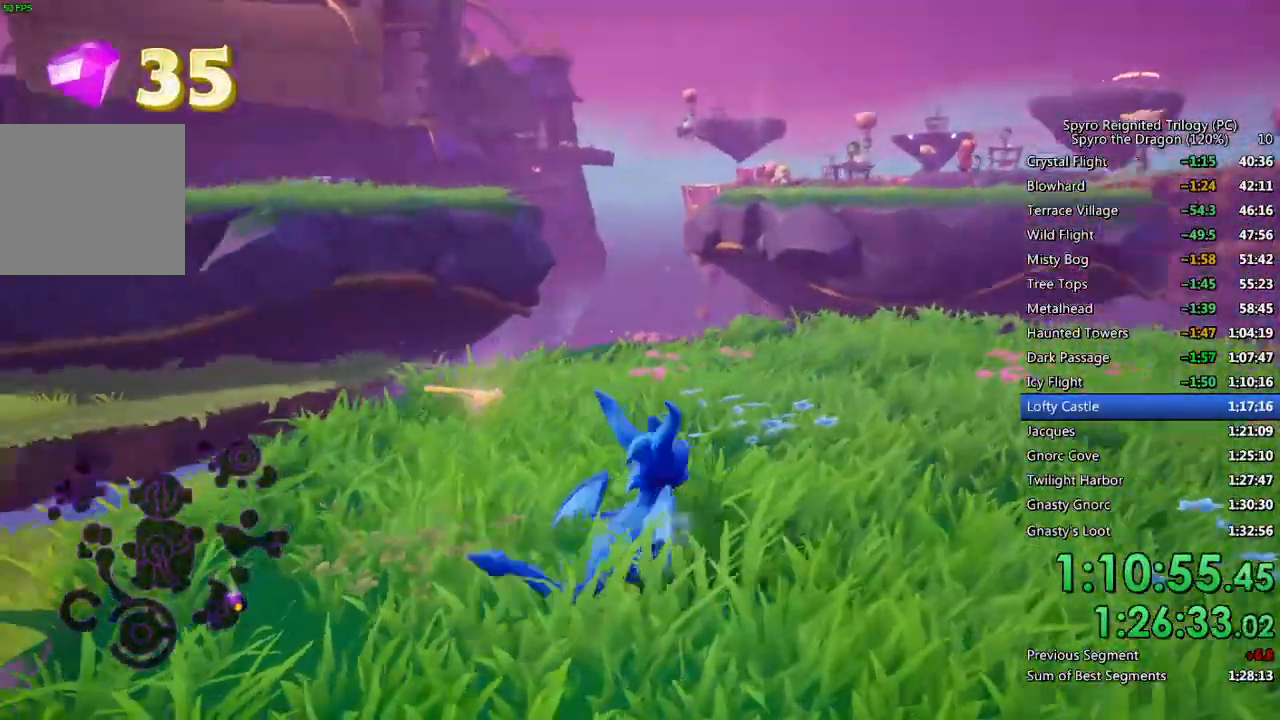
{"buttons": ["SQUARE"], "left_stick": "up-left", "right_stick": "center", "events": [[133, "SQUARE", "down"], [233, "left_stick", "up-left"]]}
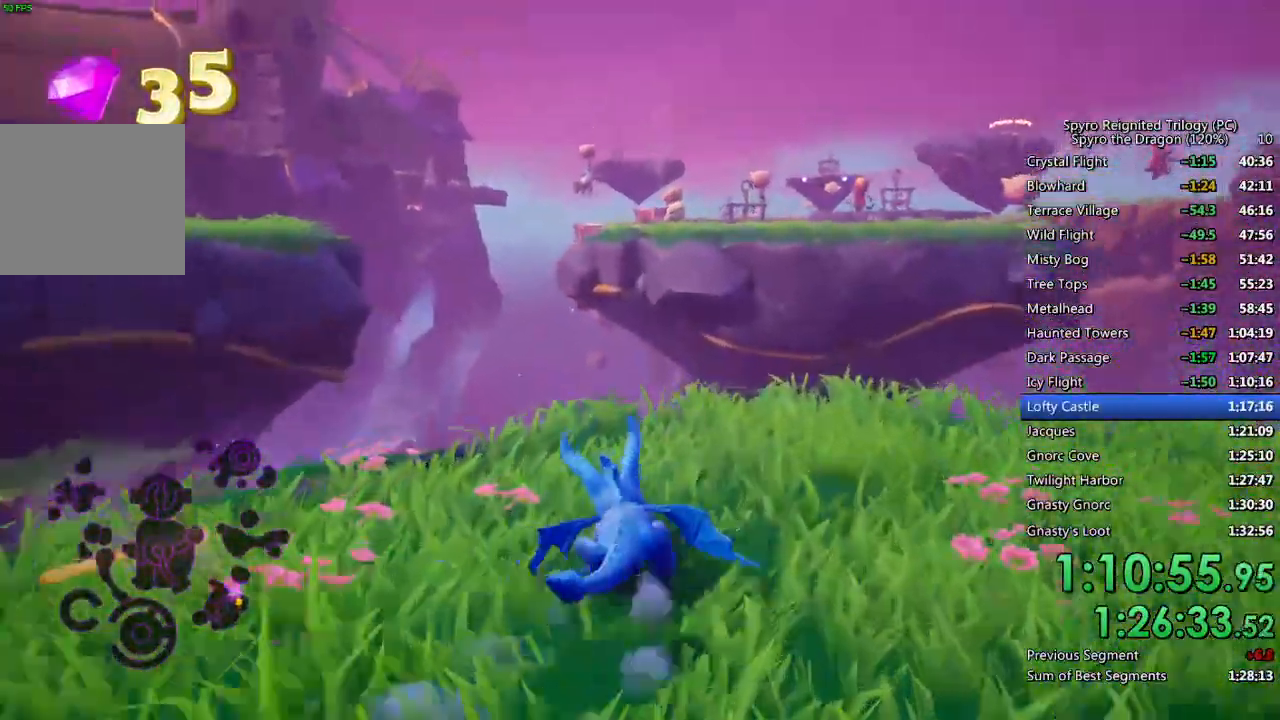
{"buttons": ["CROSS", "SQUARE"], "left_stick": "up", "right_stick": "center", "events": [[167, "SQUARE", "up"], [250, "SQUARE", "down"], [417, "CROSS", "down"], [467, "left_stick", "up"]]}
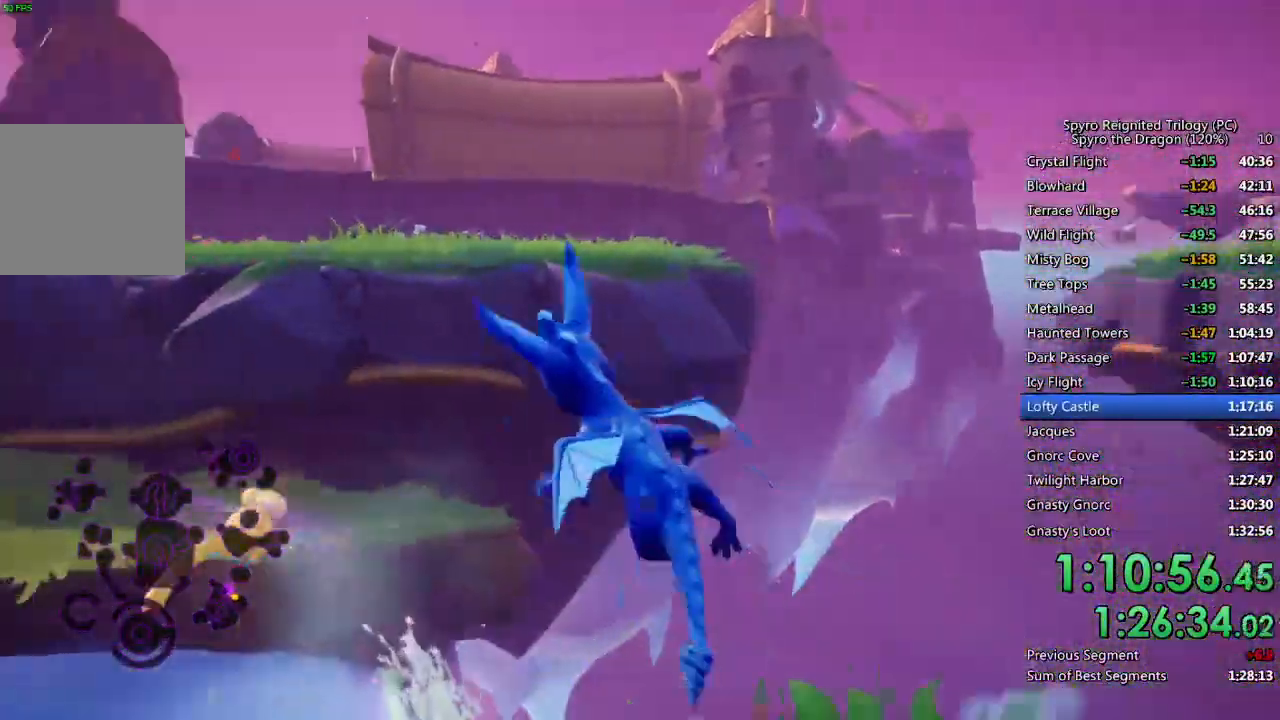
{"buttons": [], "left_stick": "up", "right_stick": "center", "events": [[17, "left_stick", "up-right"], [250, "left_stick", "up"], [467, "CROSS", "up"], [467, "SQUARE", "up"]]}
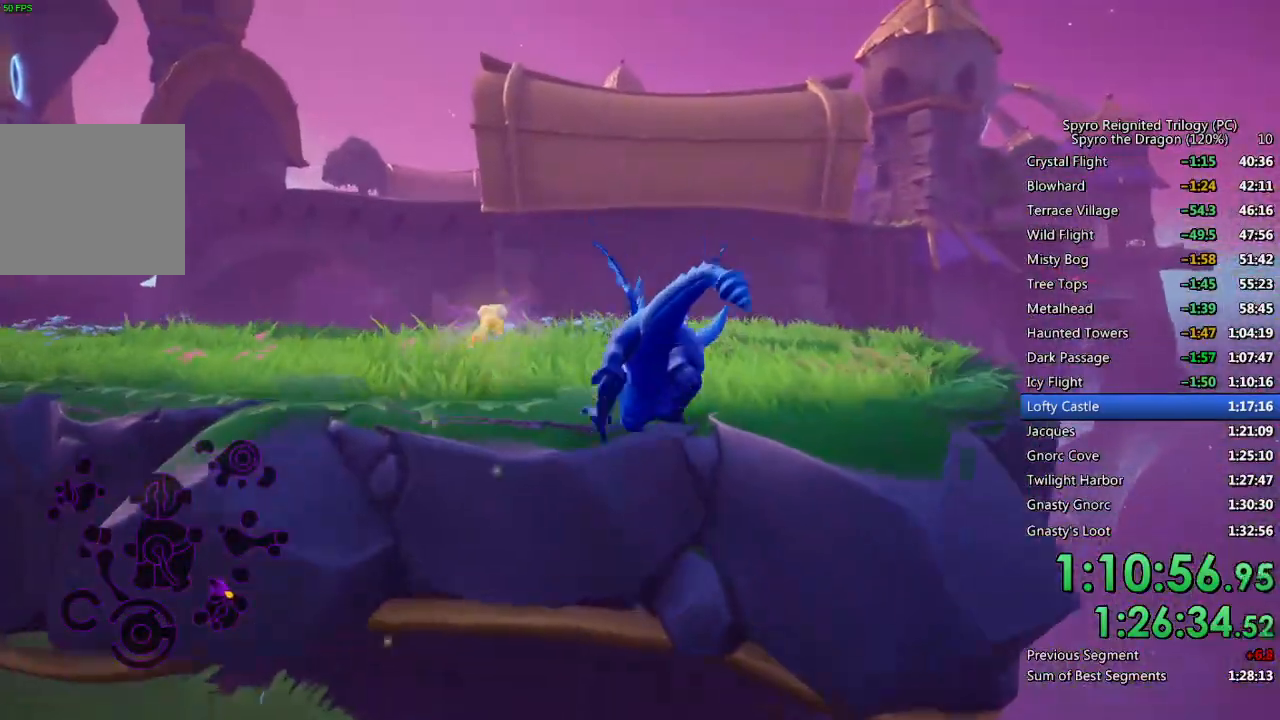
{"buttons": [], "left_stick": "up-left", "right_stick": "center", "events": [[33, "CROSS", "down"], [100, "CROSS", "up"], [150, "CROSS", "down"], [250, "CROSS", "up"], [300, "CROSS", "down"], [333, "left_stick", "up-left"], [383, "CROSS", "up"]]}
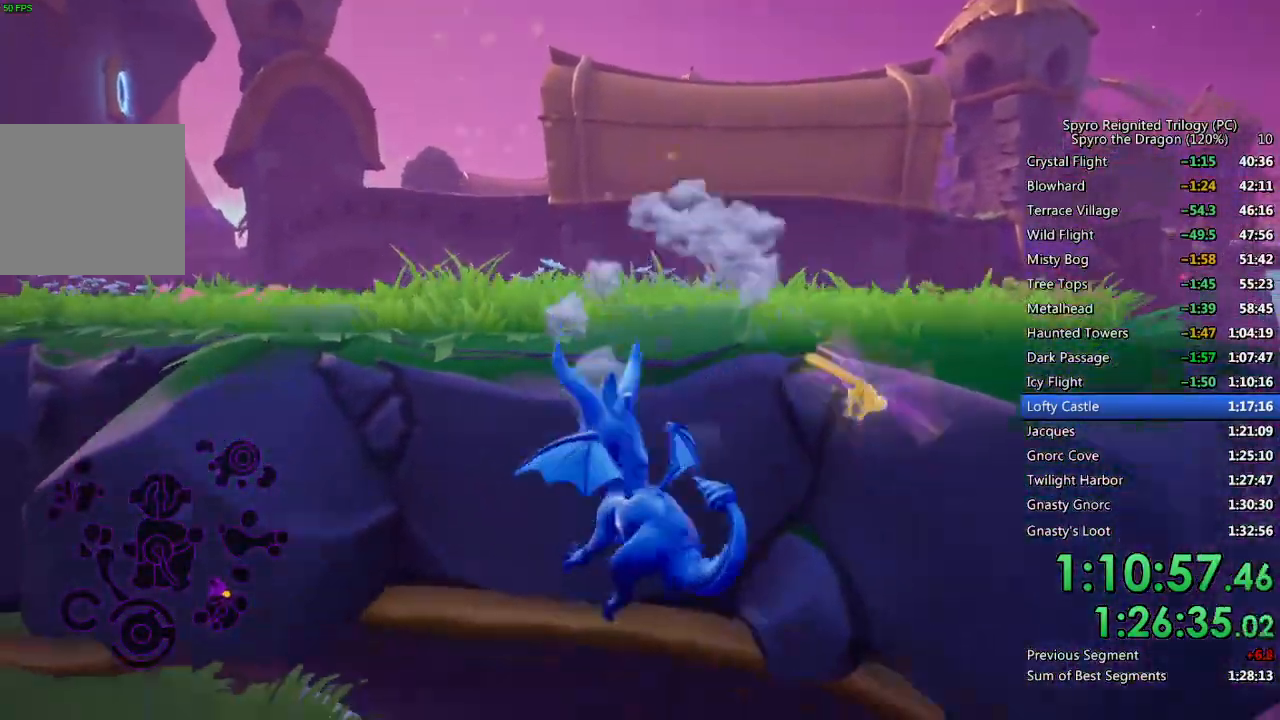
{"buttons": ["CROSS"], "left_stick": "up-left", "right_stick": "center", "events": [[117, "right_stick", "left"], [233, "right_stick", "center"], [300, "CROSS", "down"]]}
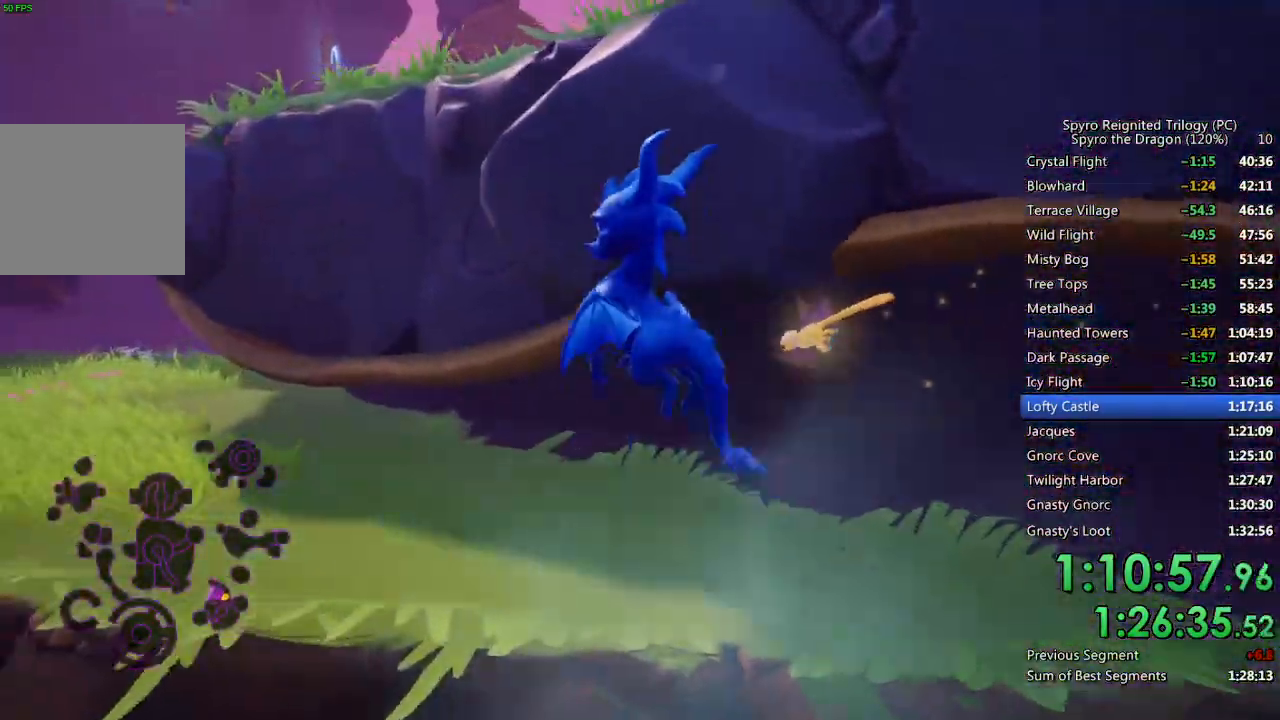
{"buttons": ["SQUARE"], "left_stick": "center", "right_stick": "center", "events": [[117, "CROSS", "up"], [150, "L2", "down"], [150, "right_stick", "left"], [300, "right_stick", "center"], [317, "L2", "up"], [317, "SQUARE", "down"], [400, "left_stick", "center"]]}
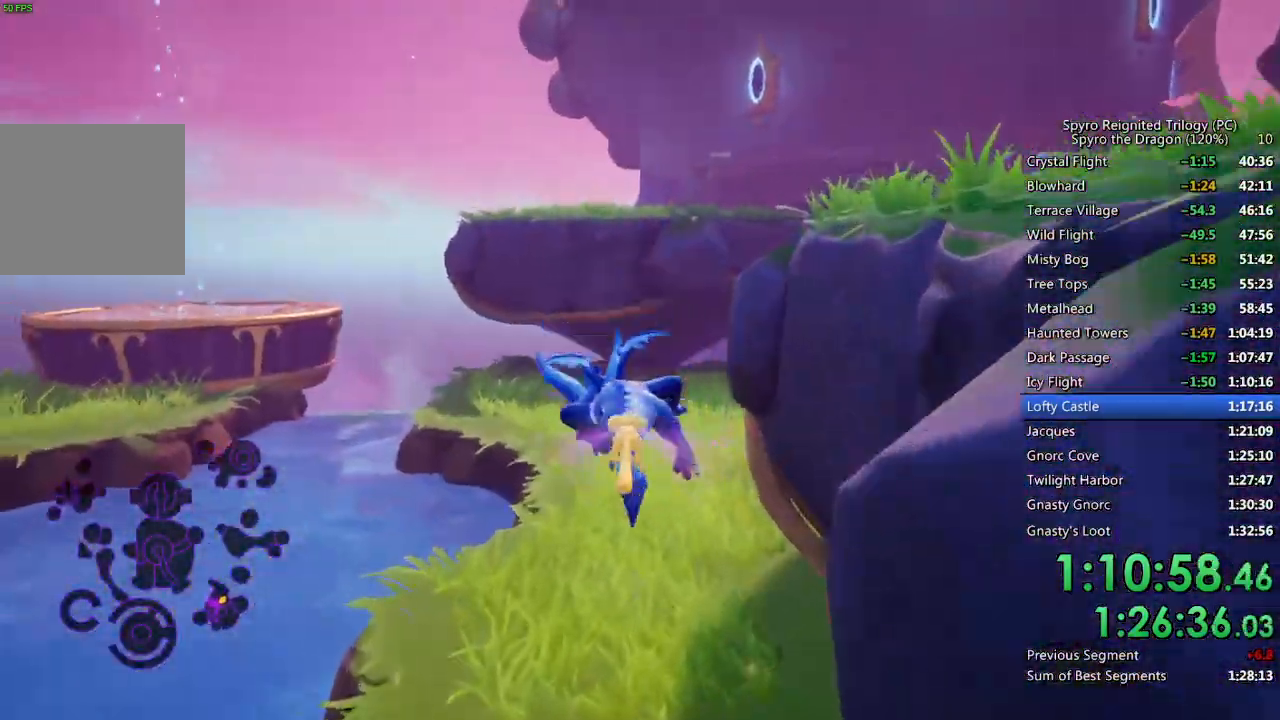
{"buttons": ["CROSS", "SQUARE"], "left_stick": "up-left", "right_stick": "center", "events": [[100, "left_stick", "left"], [383, "CROSS", "down"], [417, "left_stick", "up-left"]]}
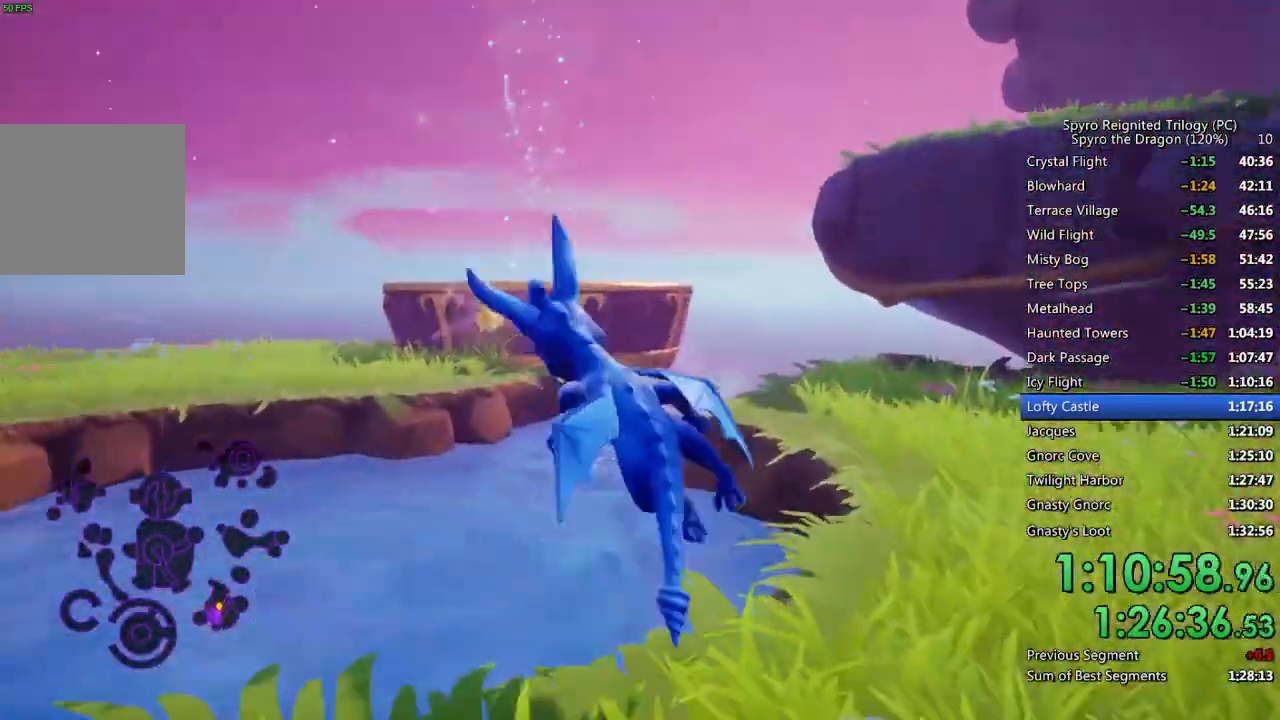
{"buttons": [], "left_stick": "up", "right_stick": "center", "events": [[217, "SQUARE", "up"], [267, "CROSS", "up"], [300, "CROSS", "down"], [400, "left_stick", "up"], [433, "CROSS", "up"]]}
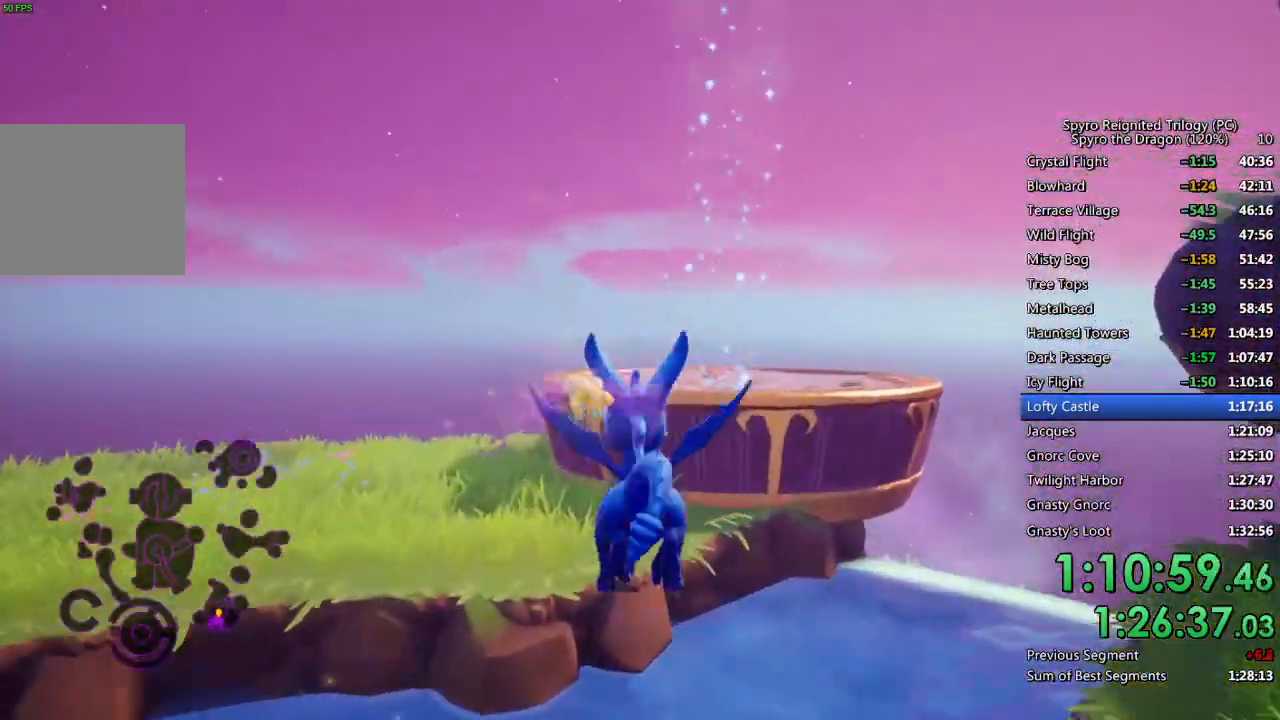
{"buttons": ["SQUARE"], "left_stick": "up", "right_stick": "center", "events": [[300, "SQUARE", "down"]]}
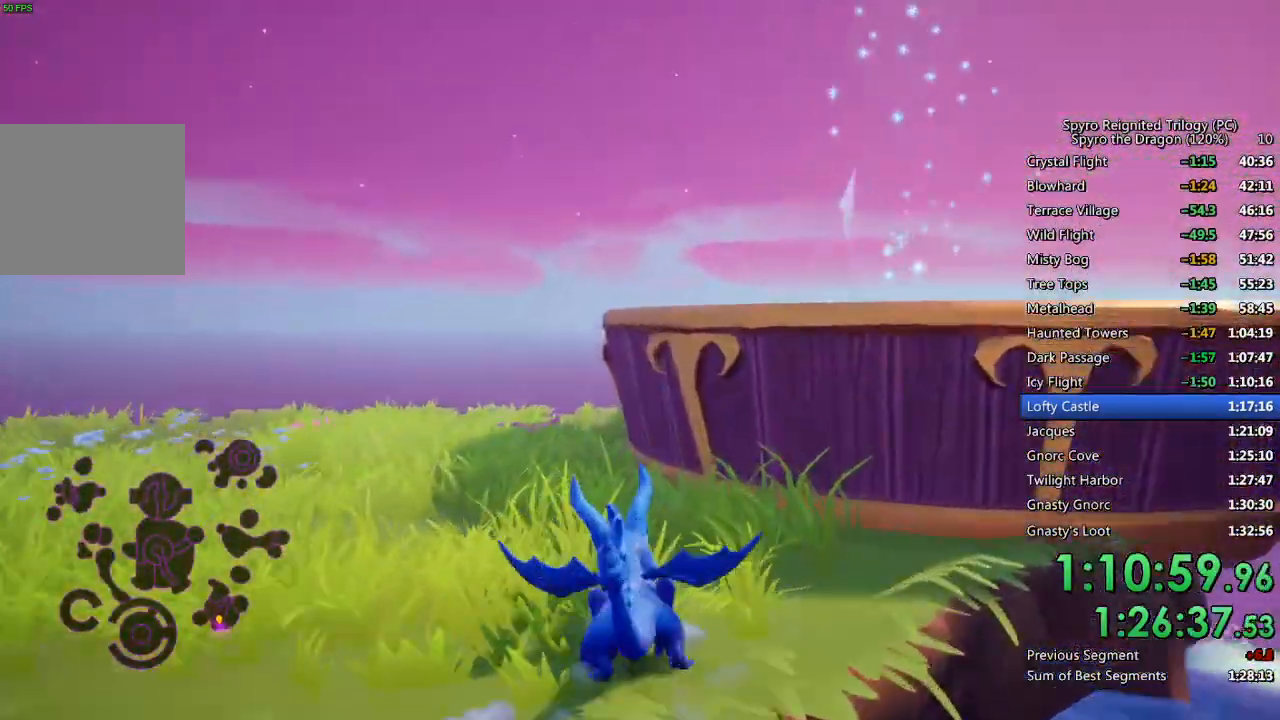
{"buttons": ["CROSS"], "left_stick": "up-right", "right_stick": "right", "events": [[50, "left_stick", "up-right"], [67, "SQUARE", "up"], [133, "CROSS", "down"], [200, "right_stick", "right"], [417, "CROSS", "up"], [467, "CROSS", "down"]]}